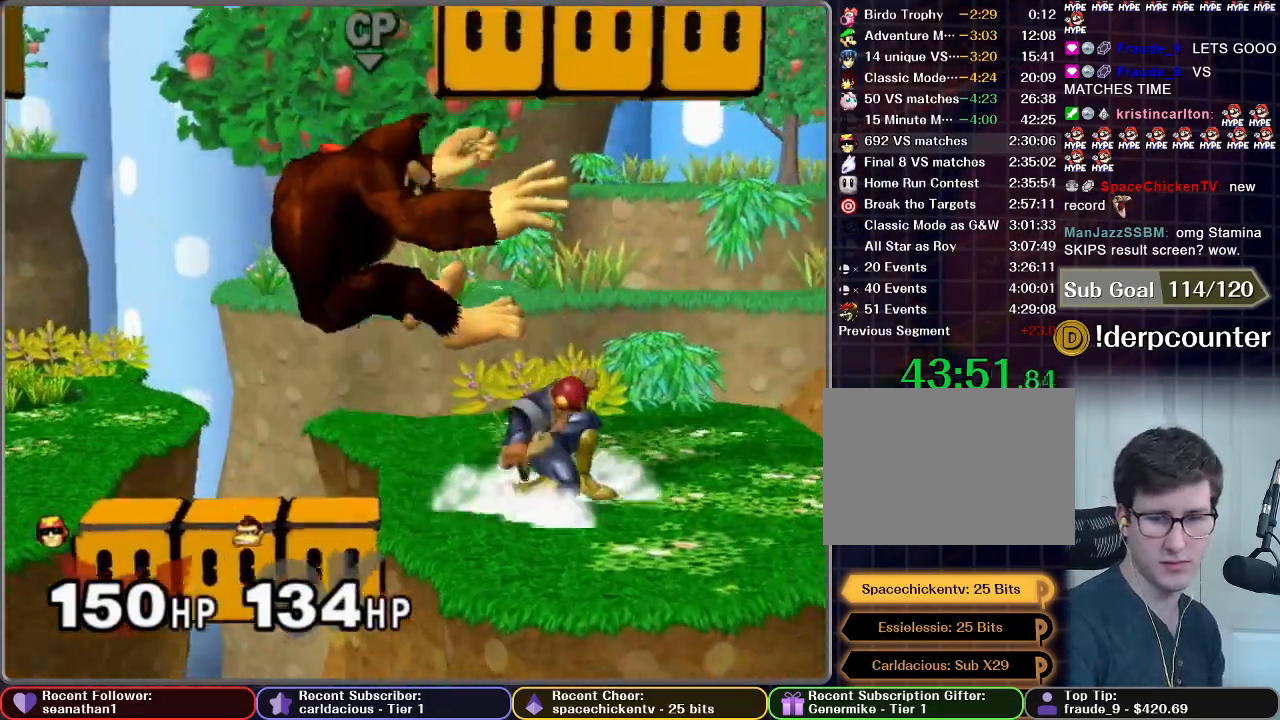
Gameplay with a controller (Nintendo layout); each line is a JSON object with the inputs held at the frame after it. "button_events" lists button changes between this image and that frame as [ms after this image, input, new state], when the widget could be followed in between (sticks are given only as held states). Not read: L3 R3.
{"buttons": [], "left_stick": "left", "right_stick": "center", "button_events": []}
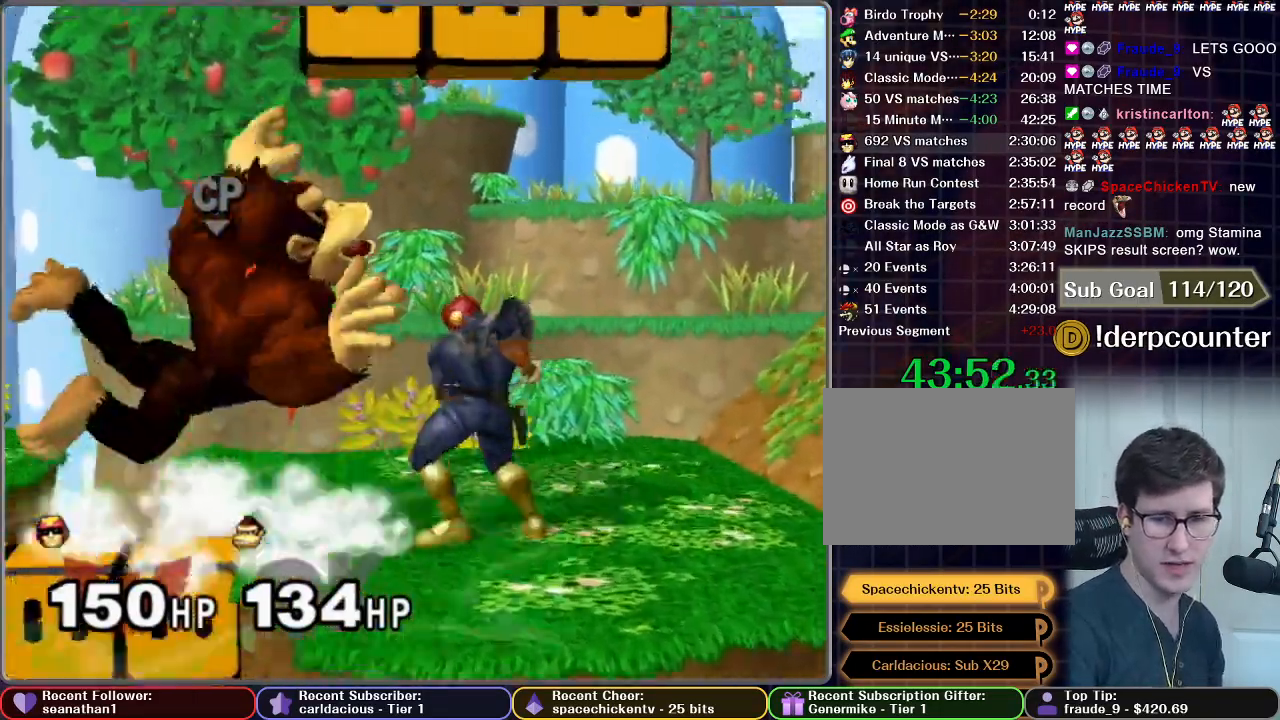
{"buttons": ["X"], "left_stick": "center", "right_stick": "center", "button_events": [[401, "X", "down"]]}
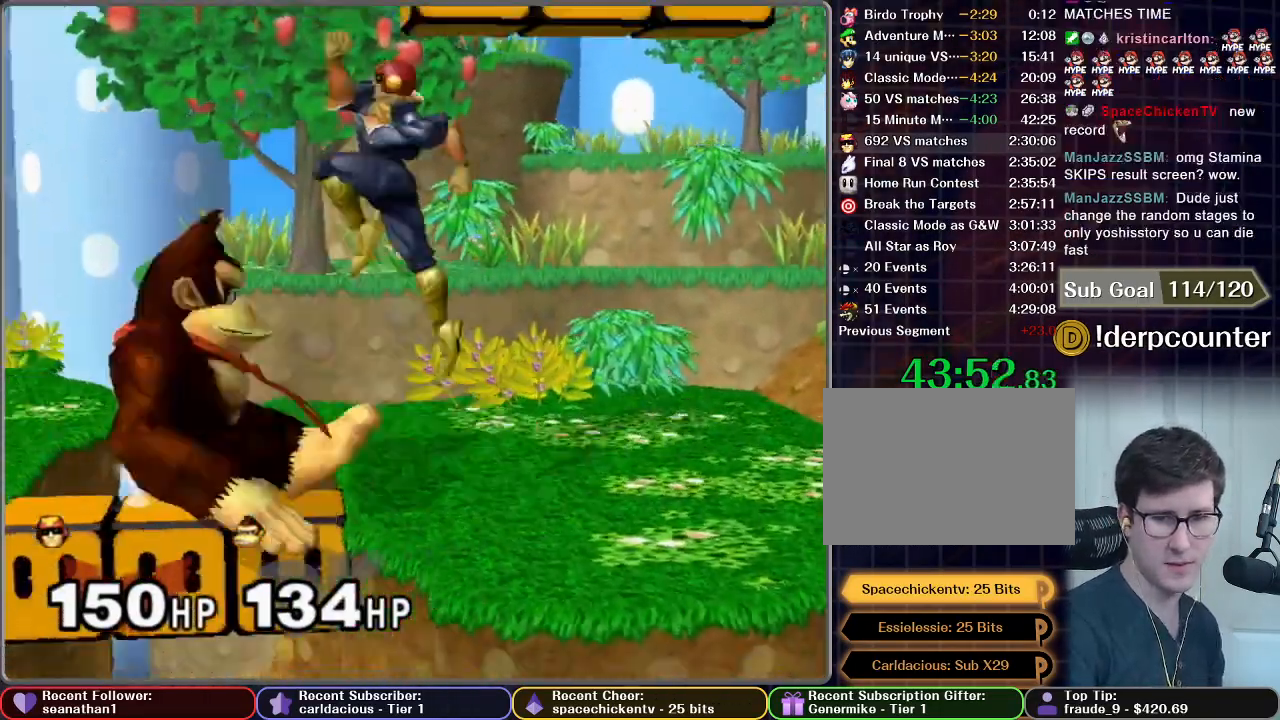
{"buttons": [], "left_stick": "center", "right_stick": "down", "button_events": [[66, "X", "up"]]}
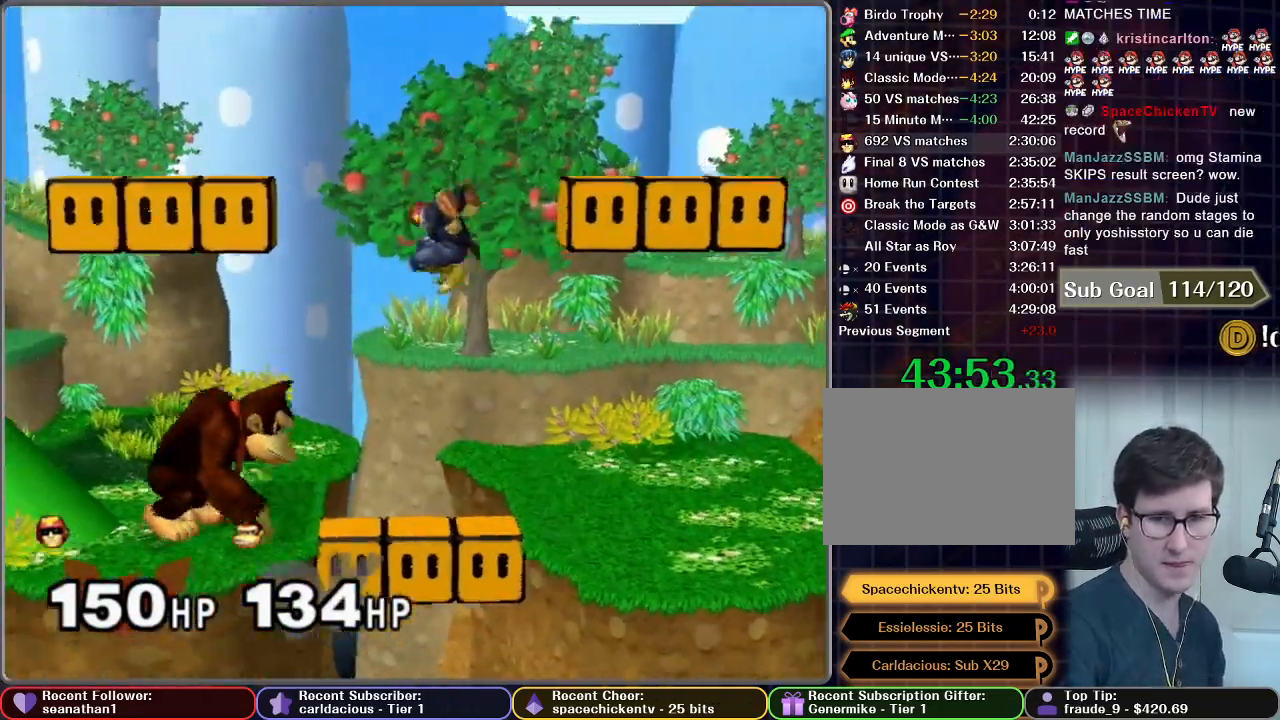
{"buttons": [], "left_stick": "center", "right_stick": "center", "button_events": [[351, "R1", "down"], [417, "R1", "up"]]}
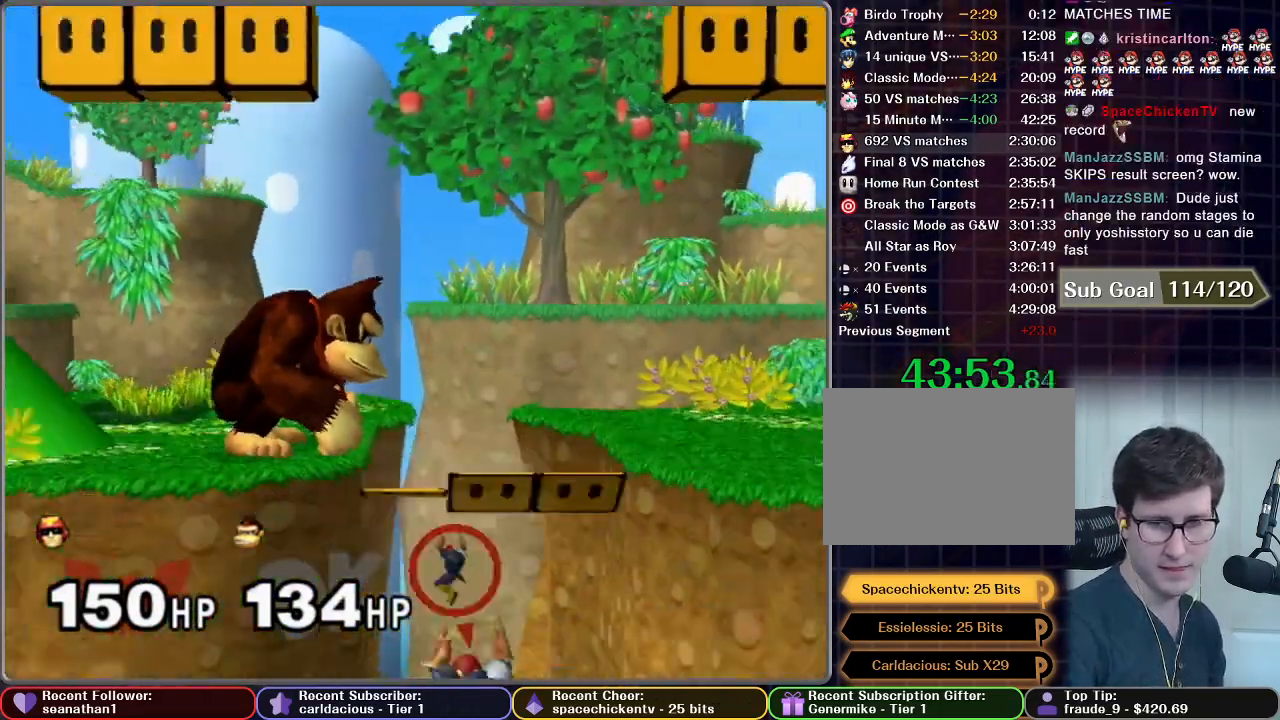
{"buttons": [], "left_stick": "center", "right_stick": "center", "button_events": []}
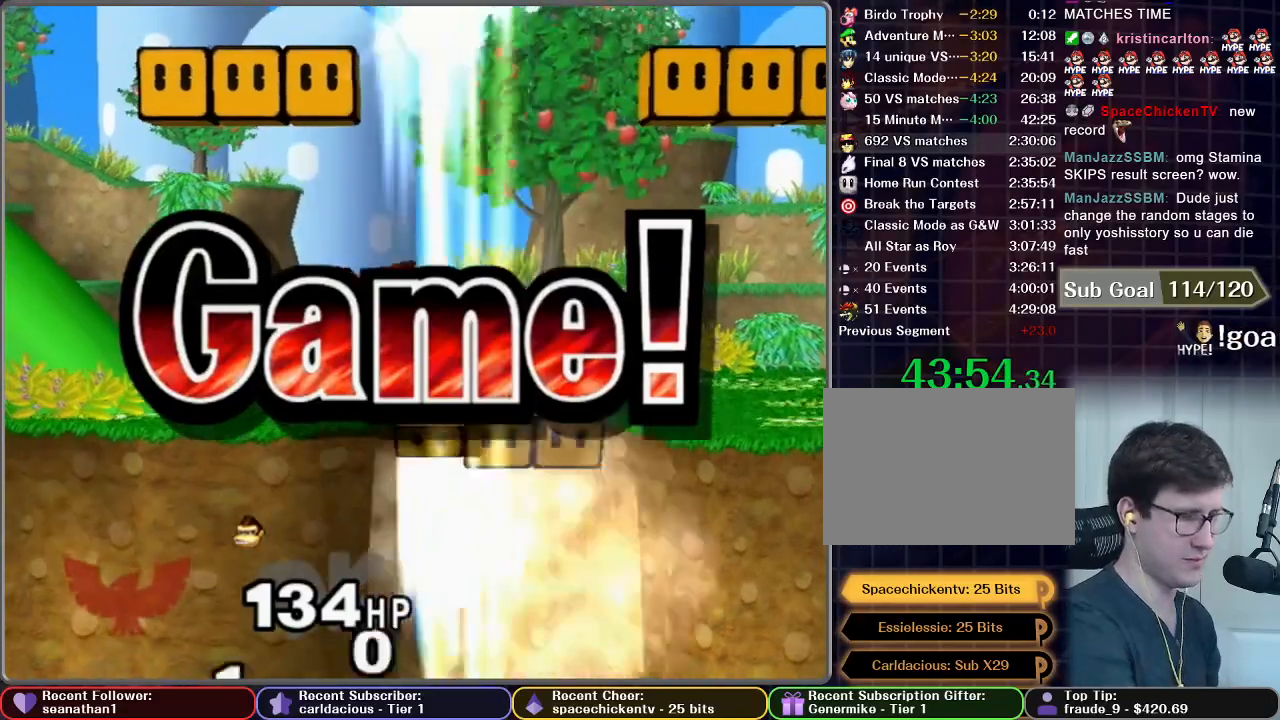
{"buttons": ["START"], "left_stick": "center", "right_stick": "center", "button_events": [[267, "START", "down"], [384, "START", "up"], [467, "START", "down"]]}
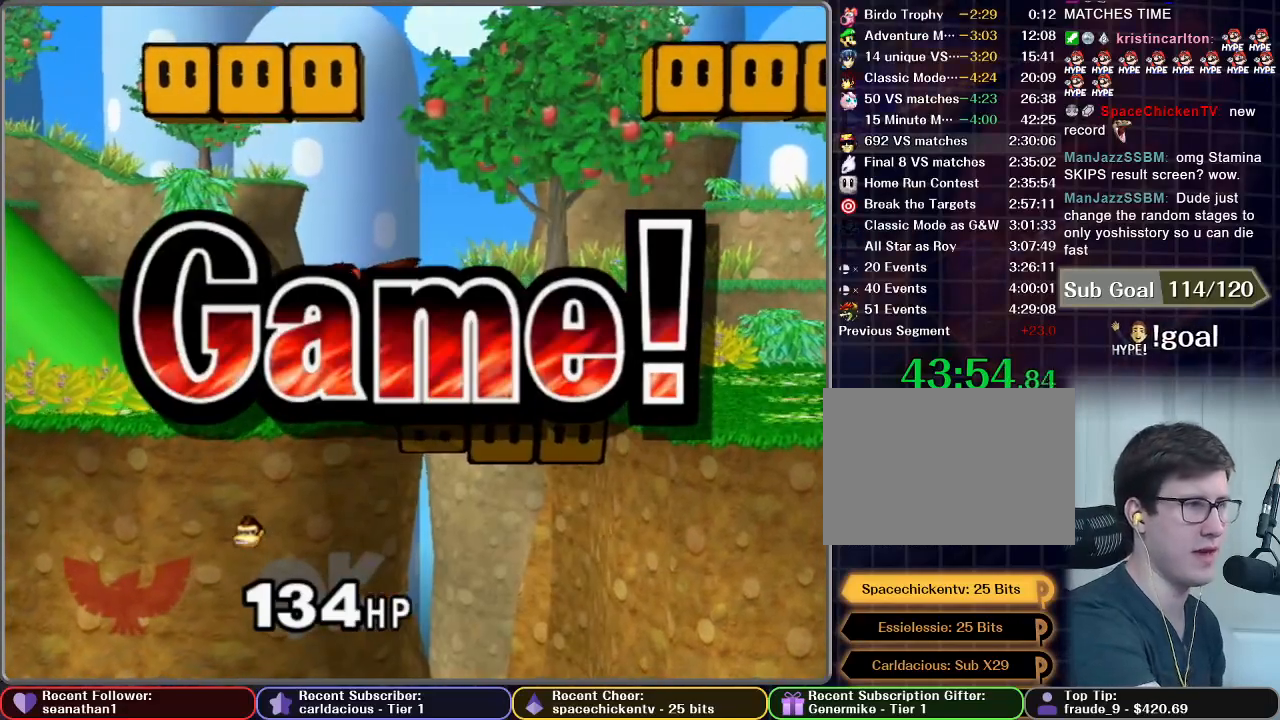
{"buttons": [], "left_stick": "center", "right_stick": "center", "button_events": [[100, "START", "up"], [150, "START", "down"], [267, "START", "up"], [350, "START", "down"], [467, "START", "up"]]}
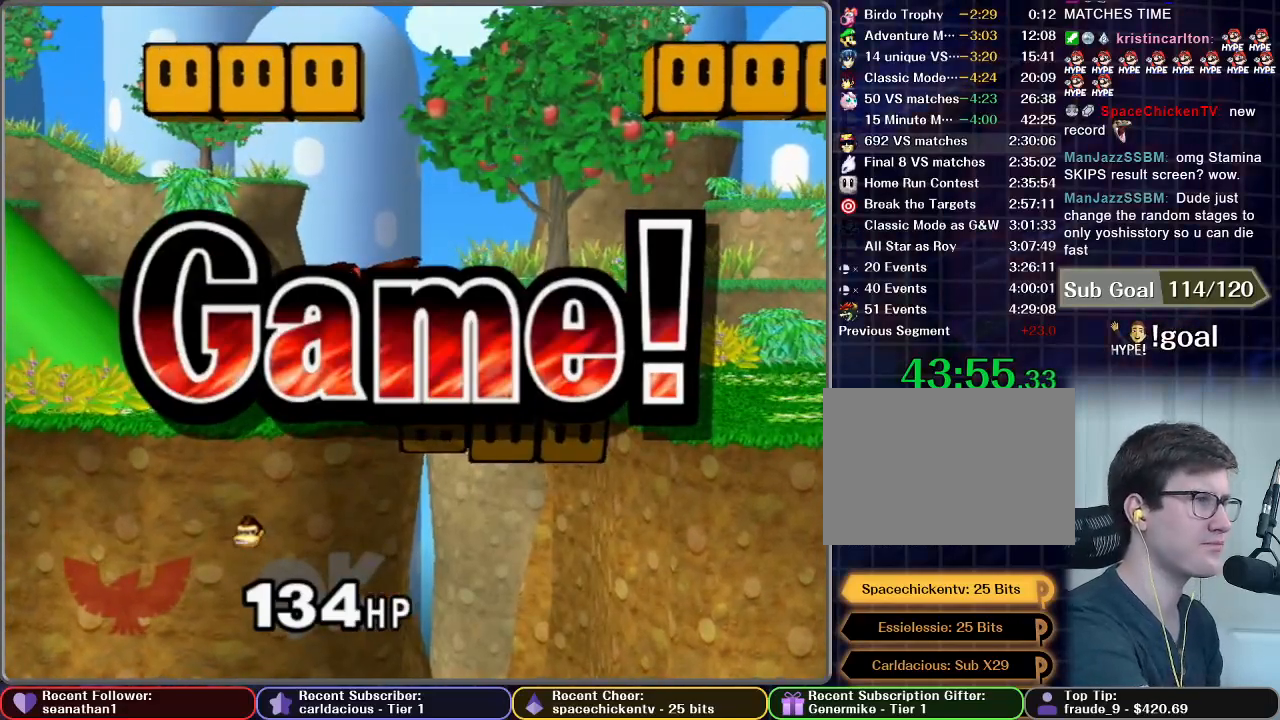
{"buttons": ["START"], "left_stick": "center", "right_stick": "center", "button_events": [[50, "START", "down"], [184, "START", "up"], [234, "START", "down"], [351, "START", "up"], [434, "START", "down"]]}
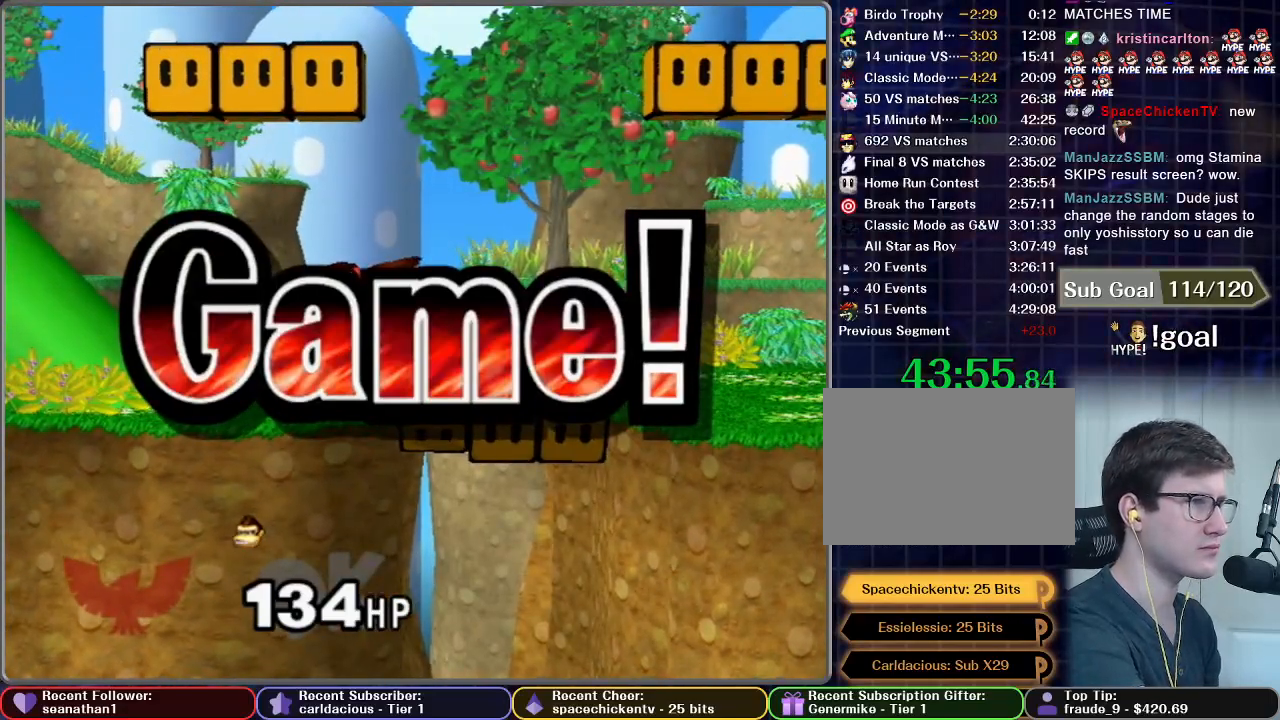
{"buttons": ["START"], "left_stick": "center", "right_stick": "center", "button_events": [[33, "START", "up"], [83, "START", "down"], [200, "START", "up"], [283, "START", "down"], [383, "START", "up"], [450, "START", "down"]]}
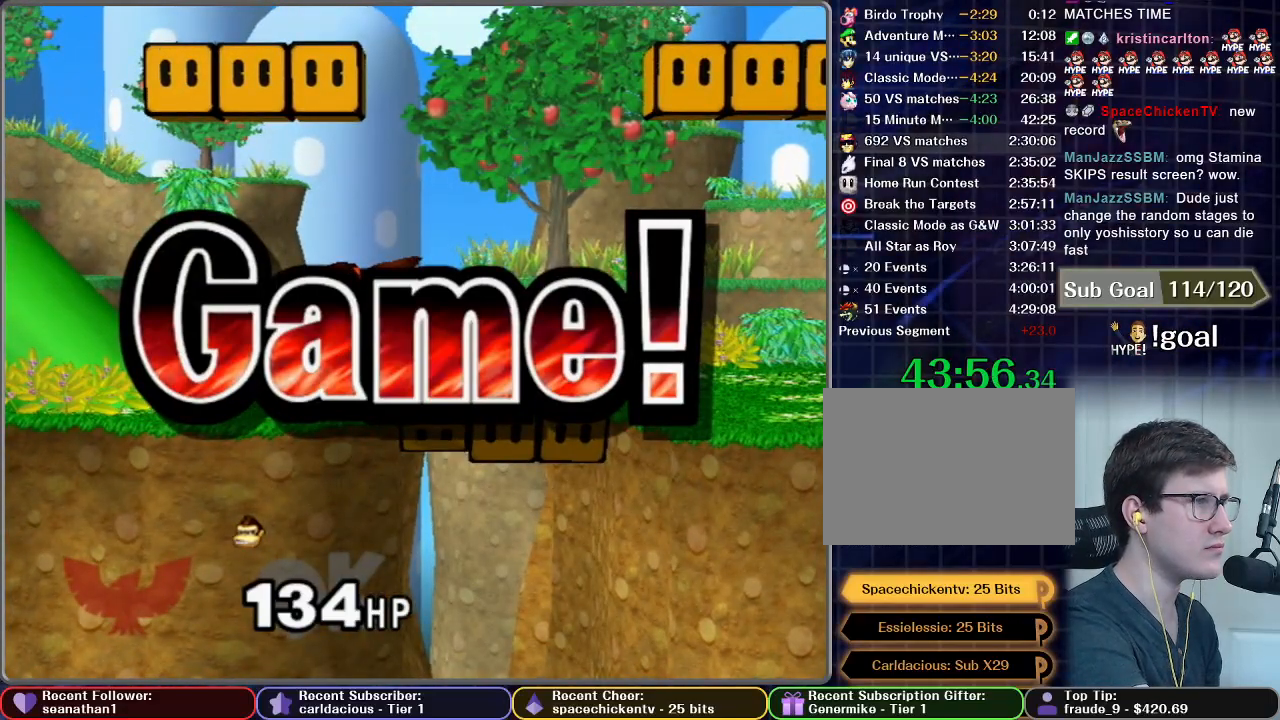
{"buttons": ["START"], "left_stick": "center", "right_stick": "center", "button_events": [[50, "START", "up"], [117, "START", "down"], [234, "START", "up"], [317, "START", "down"], [384, "START", "up"], [484, "START", "down"]]}
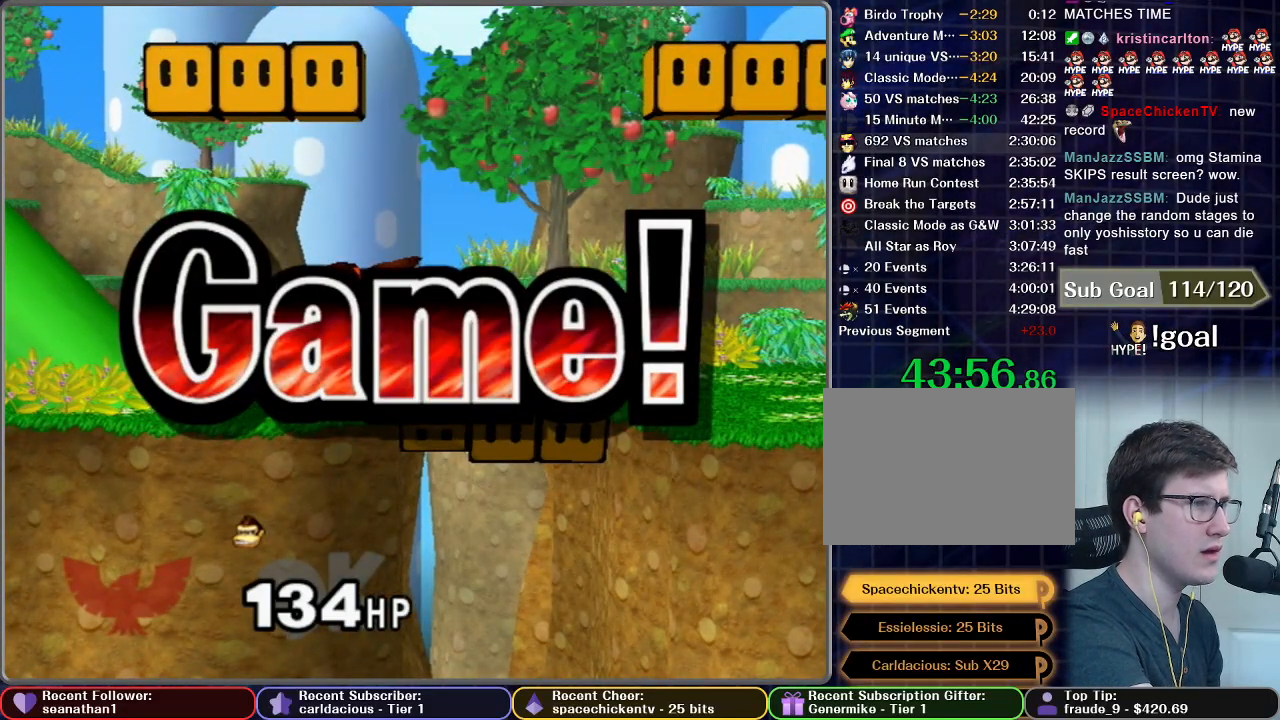
{"buttons": [], "left_stick": "center", "right_stick": "center", "button_events": [[100, "START", "up"], [183, "START", "down"], [283, "START", "up"], [350, "START", "down"], [467, "START", "up"]]}
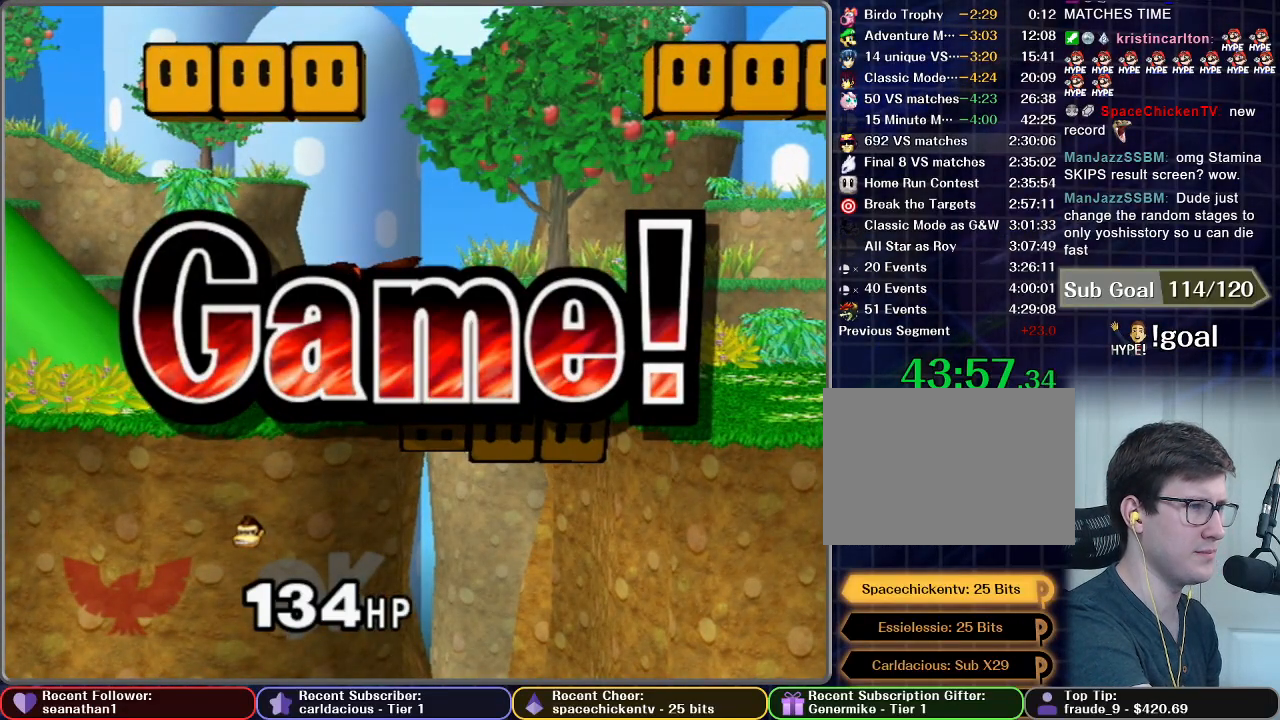
{"buttons": ["START"], "left_stick": "center", "right_stick": "center", "button_events": [[34, "START", "down"], [167, "START", "up"], [217, "START", "down"], [351, "START", "up"], [417, "START", "down"]]}
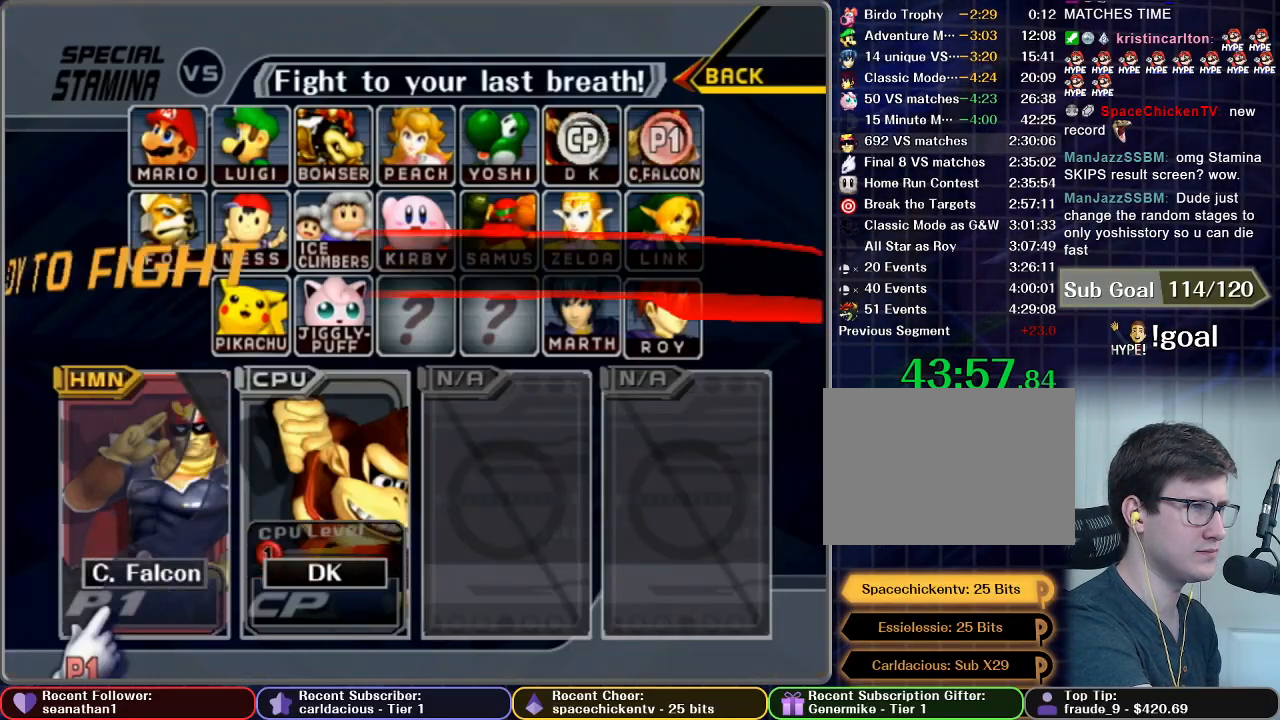
{"buttons": [], "left_stick": "center", "right_stick": "center", "button_events": [[50, "START", "up"], [150, "START", "down"], [250, "START", "up"], [350, "START", "down"], [467, "START", "up"]]}
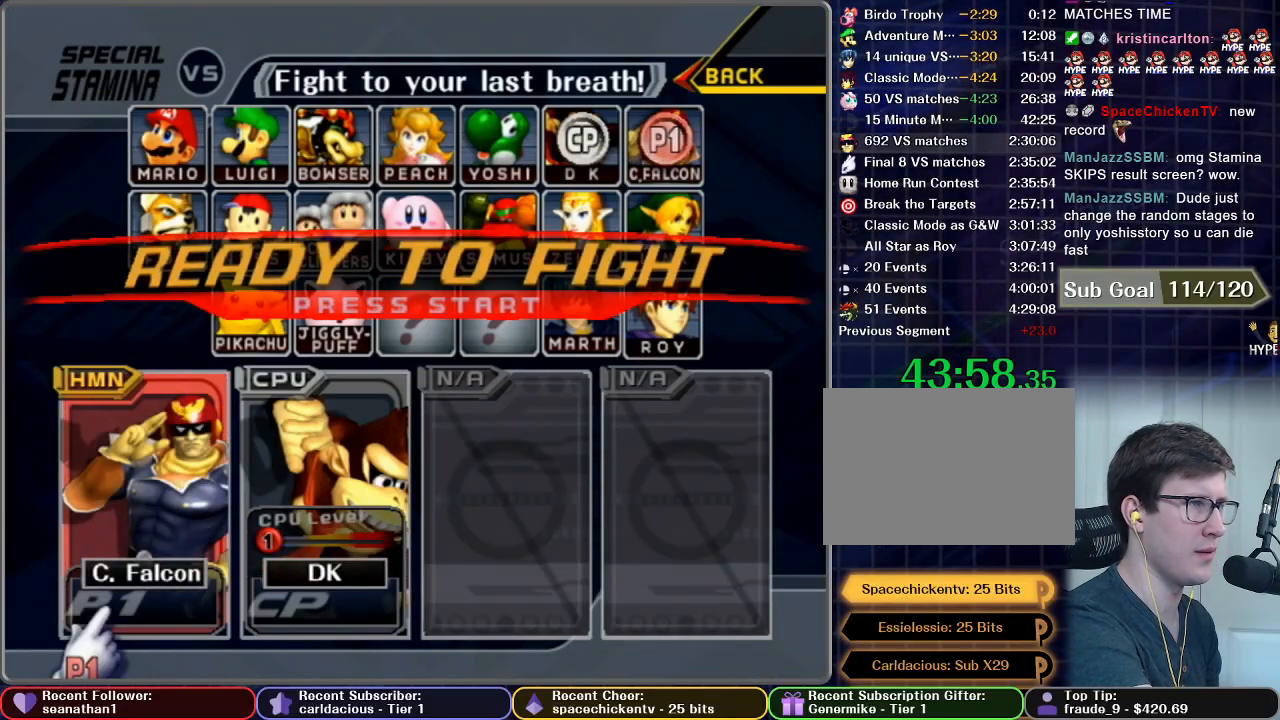
{"buttons": [], "left_stick": "center", "right_stick": "center", "button_events": [[50, "START", "down"], [400, "START", "up"]]}
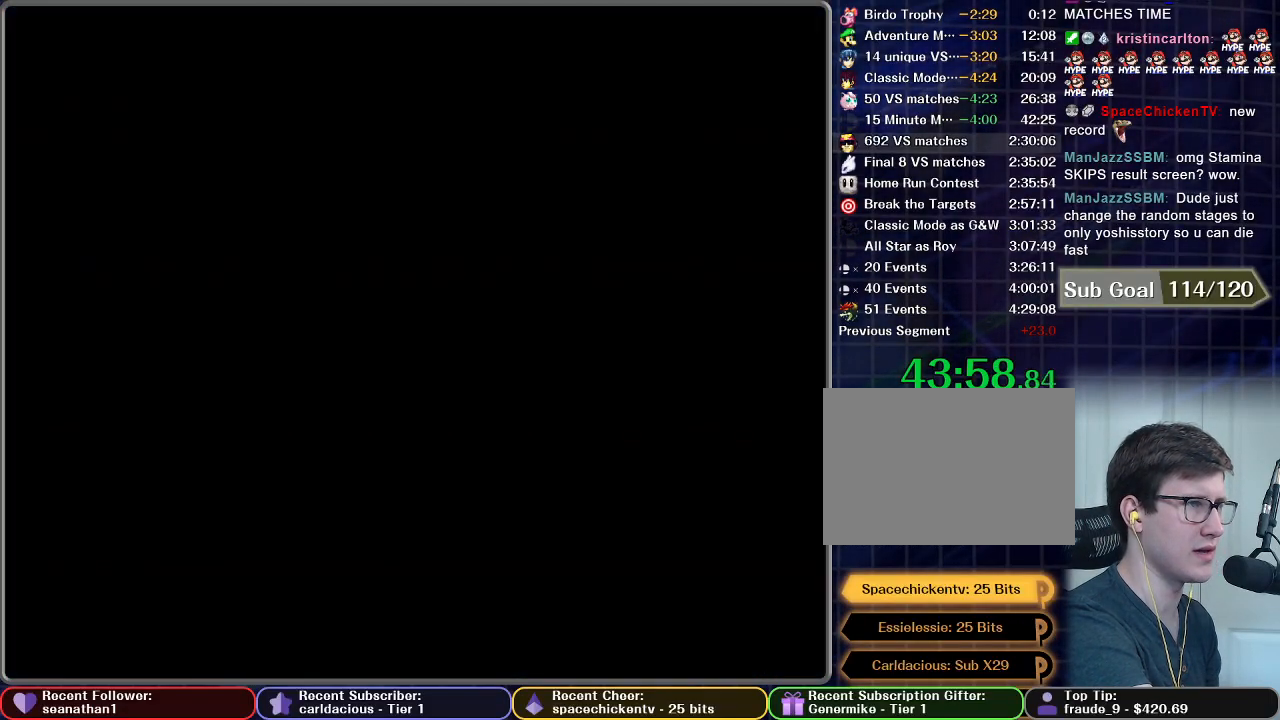
{"buttons": [], "left_stick": "center", "right_stick": "center", "button_events": [[83, "START", "down"], [184, "START", "up"]]}
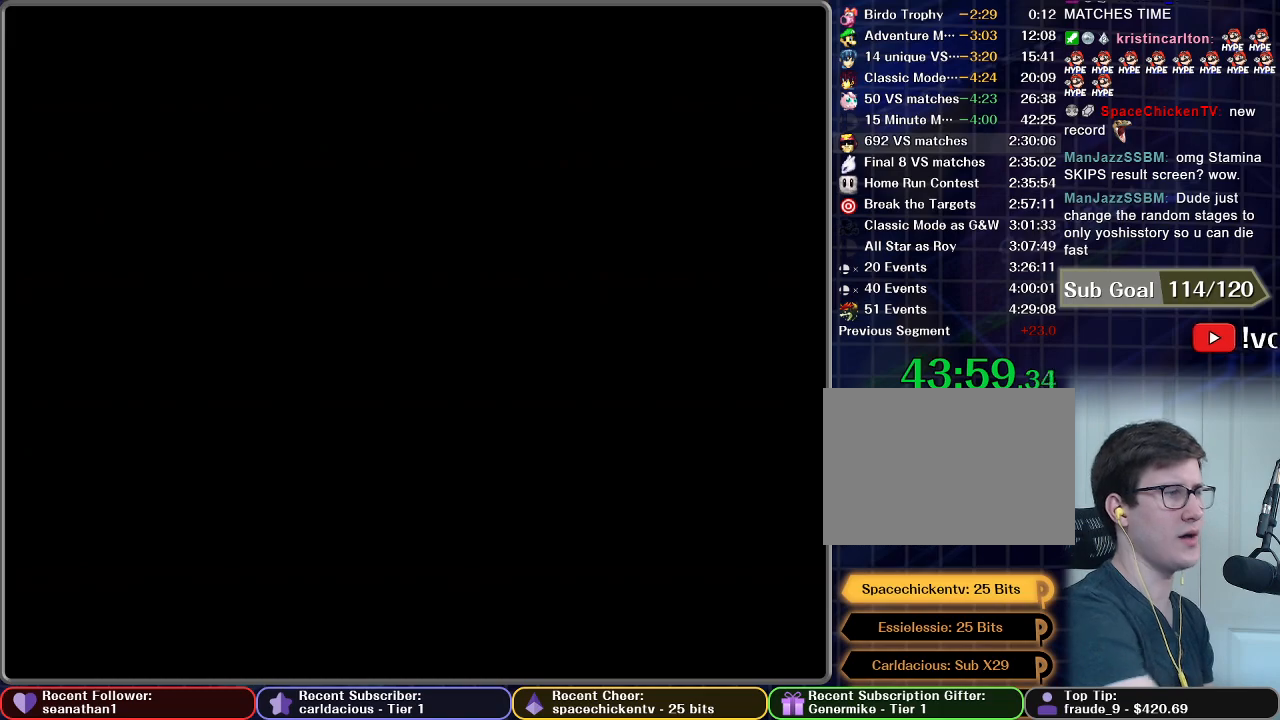
{"buttons": [], "left_stick": "center", "right_stick": "center", "button_events": []}
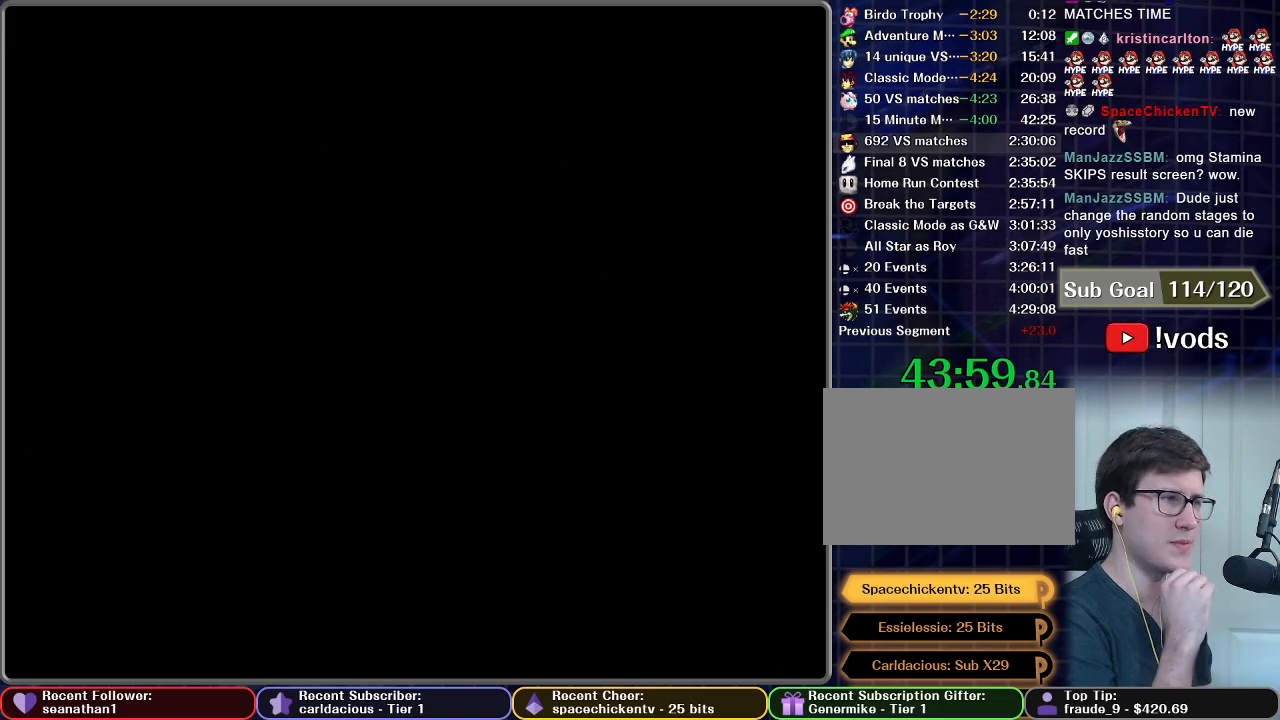
{"buttons": [], "left_stick": "center", "right_stick": "center", "button_events": []}
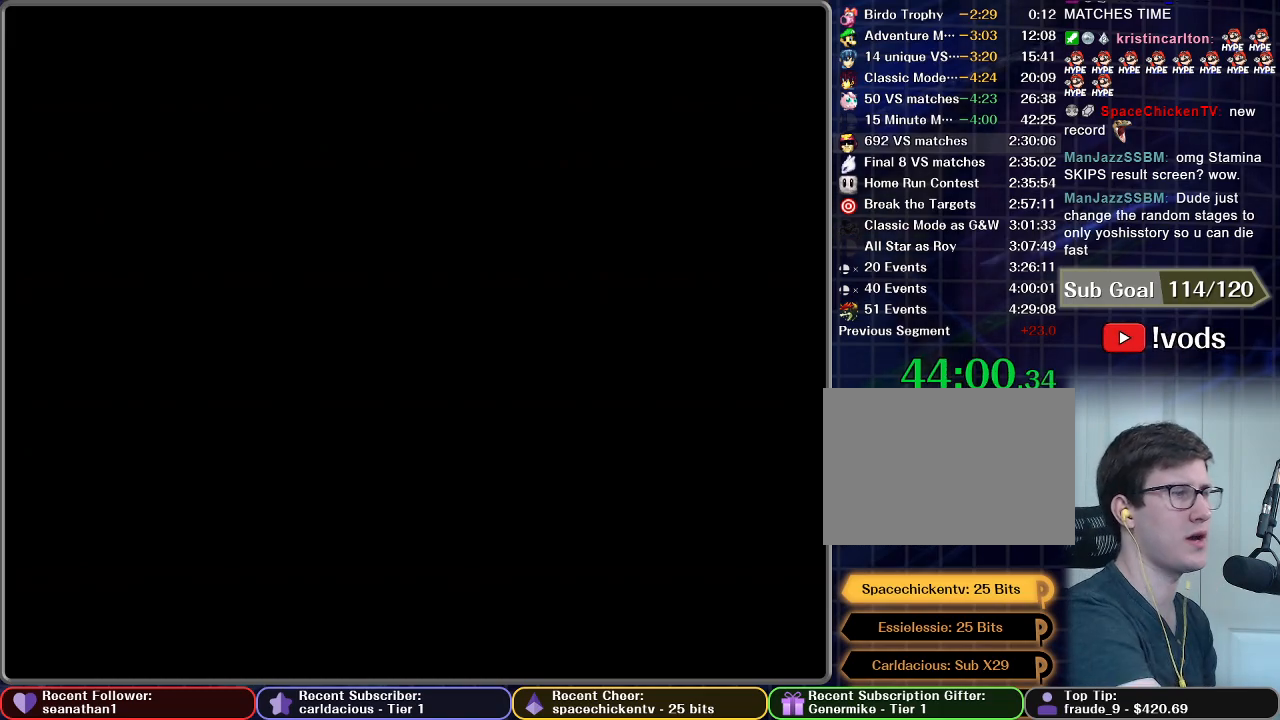
{"buttons": [], "left_stick": "center", "right_stick": "center", "button_events": []}
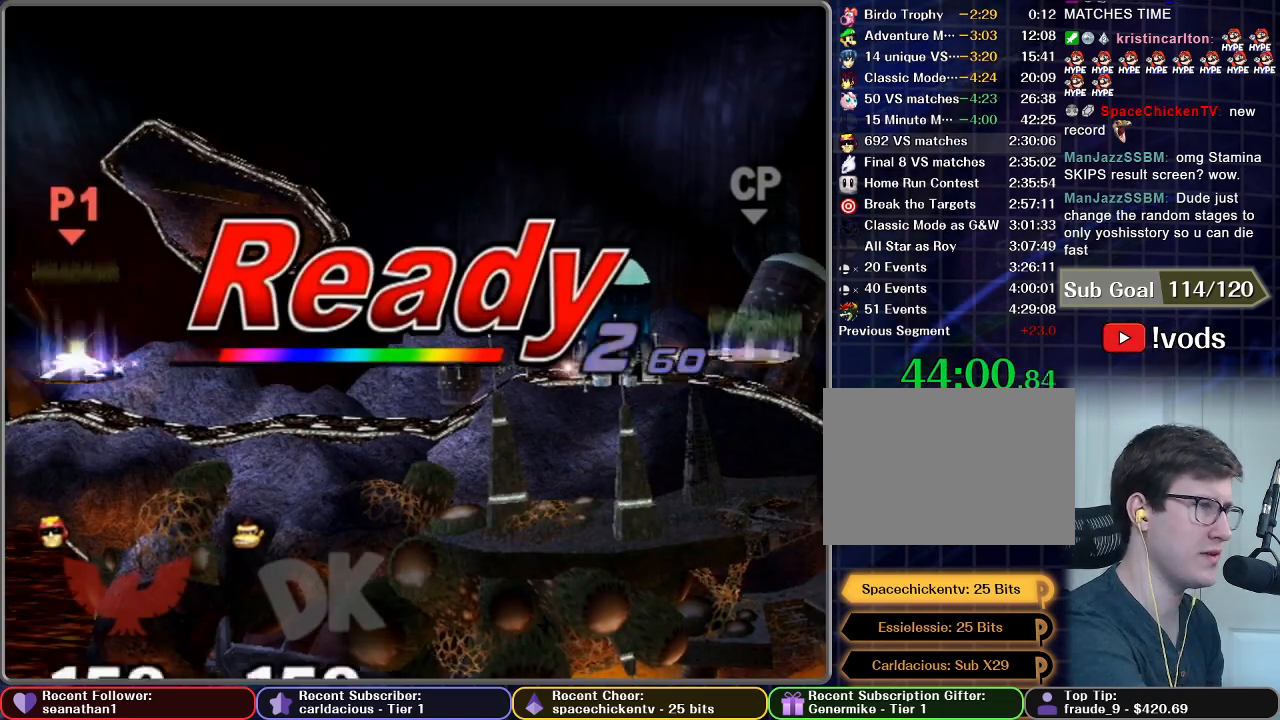
{"buttons": [], "left_stick": "center", "right_stick": "center", "button_events": [[134, "START", "down"], [450, "START", "up"]]}
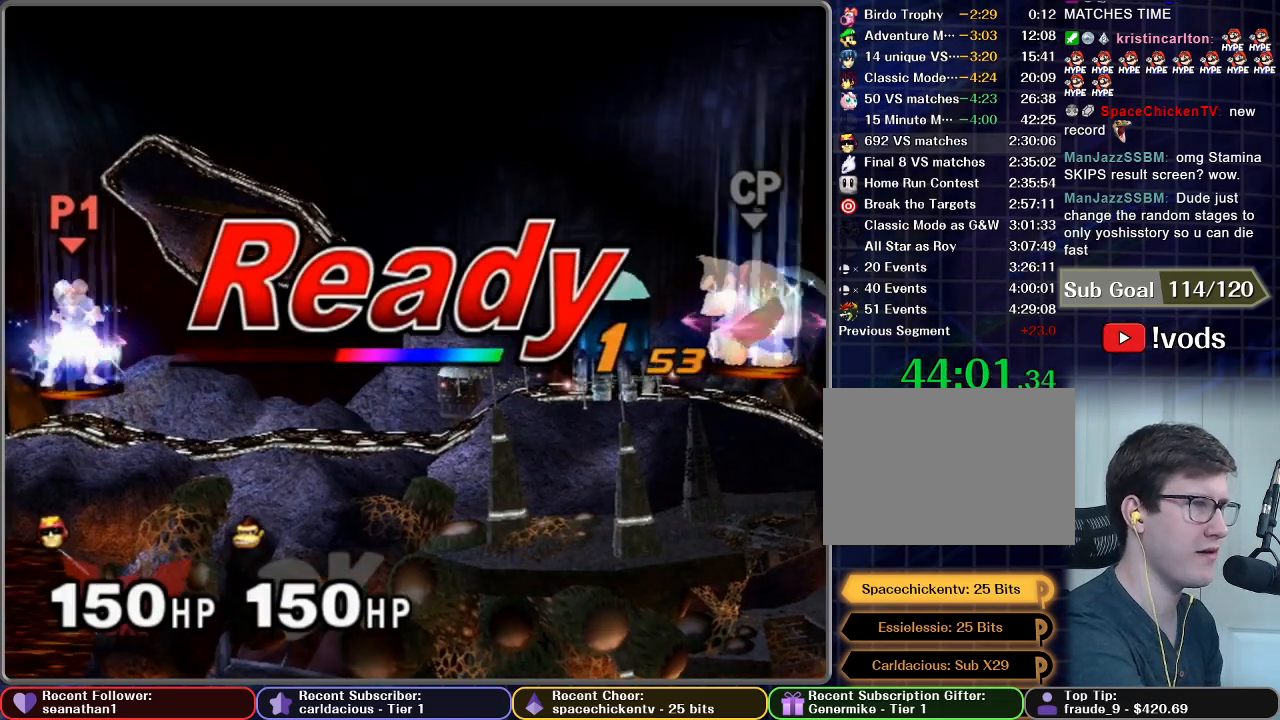
{"buttons": [], "left_stick": "center", "right_stick": "center", "button_events": [[66, "START", "down"], [183, "START", "up"]]}
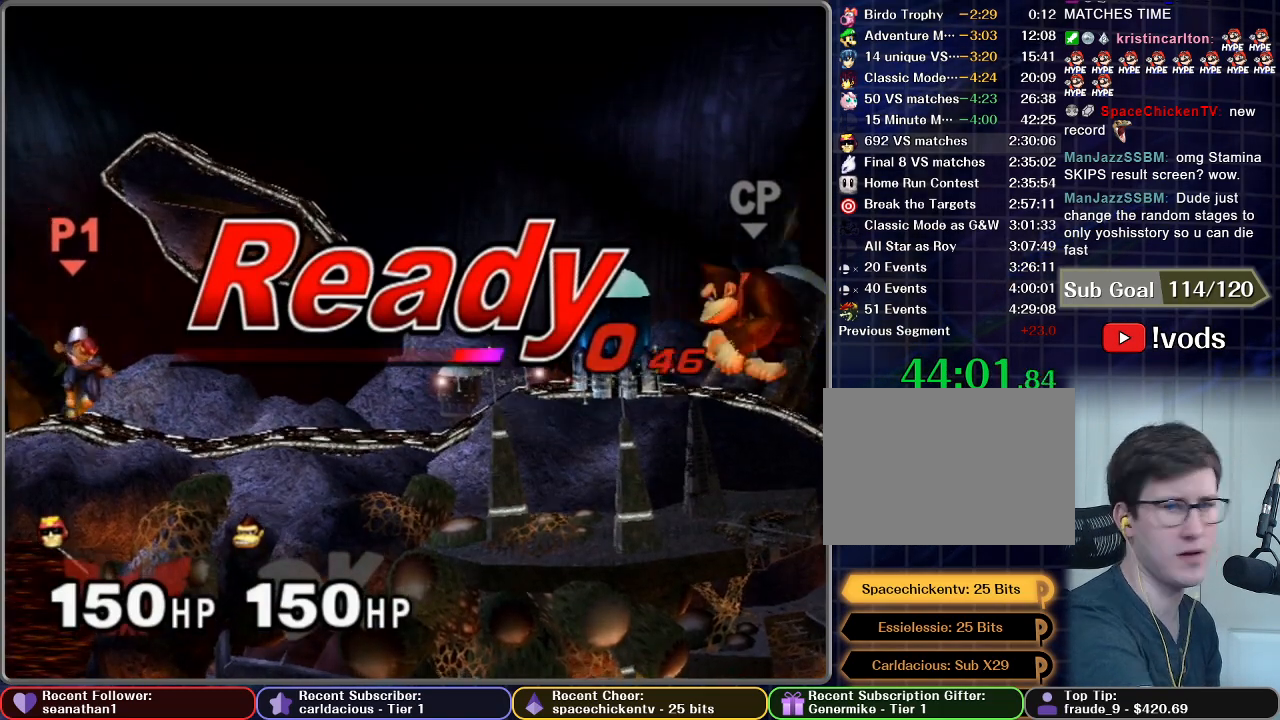
{"buttons": [], "left_stick": "left", "right_stick": "center", "button_events": []}
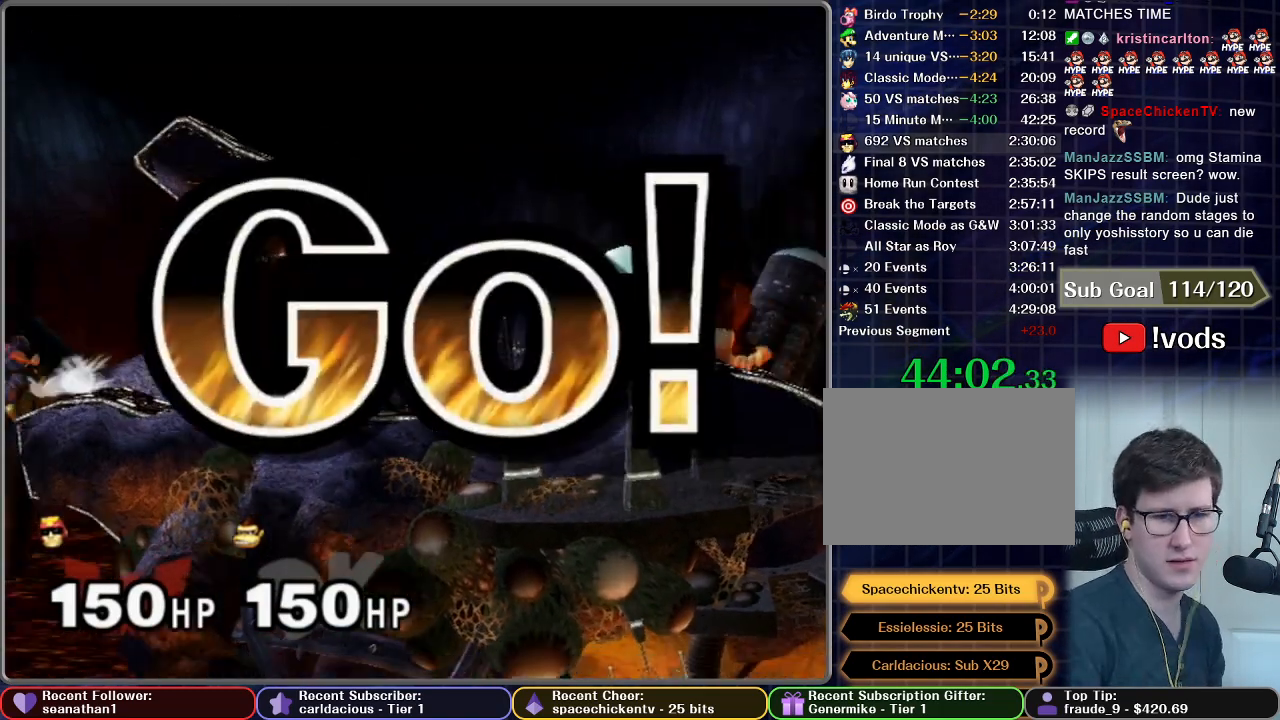
{"buttons": [], "left_stick": "down", "right_stick": "center", "button_events": [[400, "A", "down"], [450, "A", "up"]]}
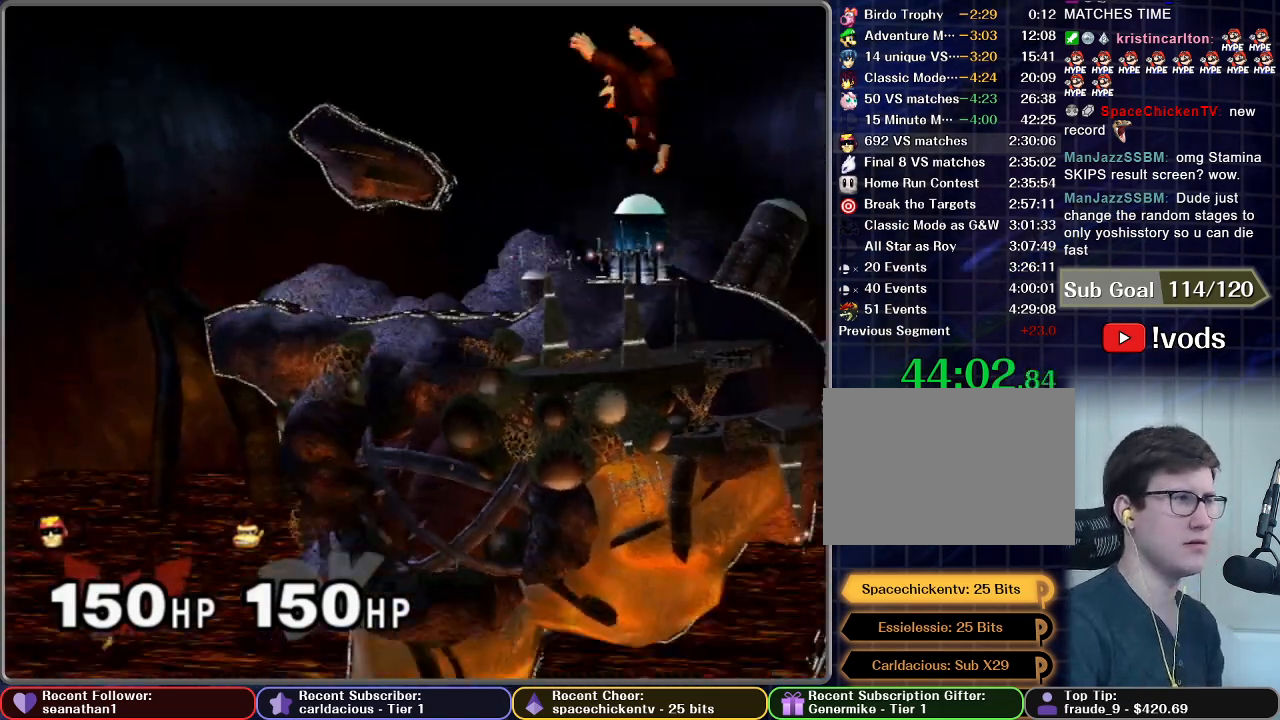
{"buttons": [], "left_stick": "center", "right_stick": "center", "button_events": []}
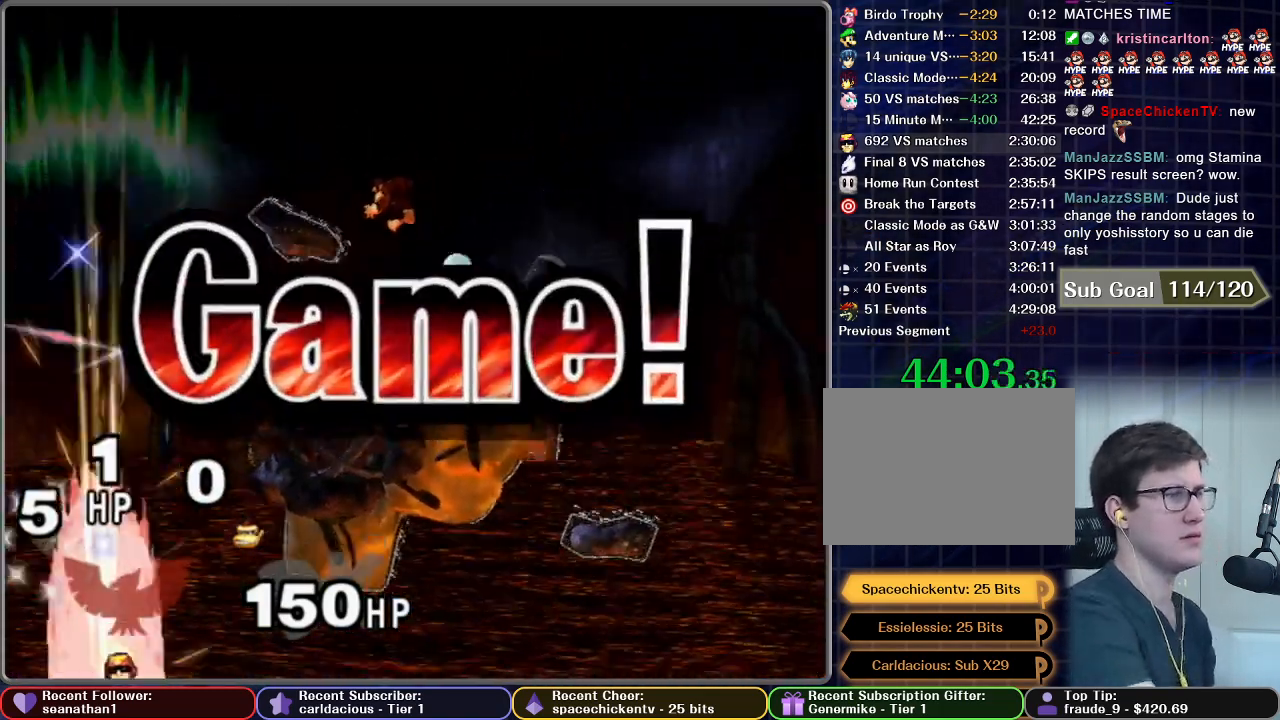
{"buttons": [], "left_stick": "center", "right_stick": "center", "button_events": []}
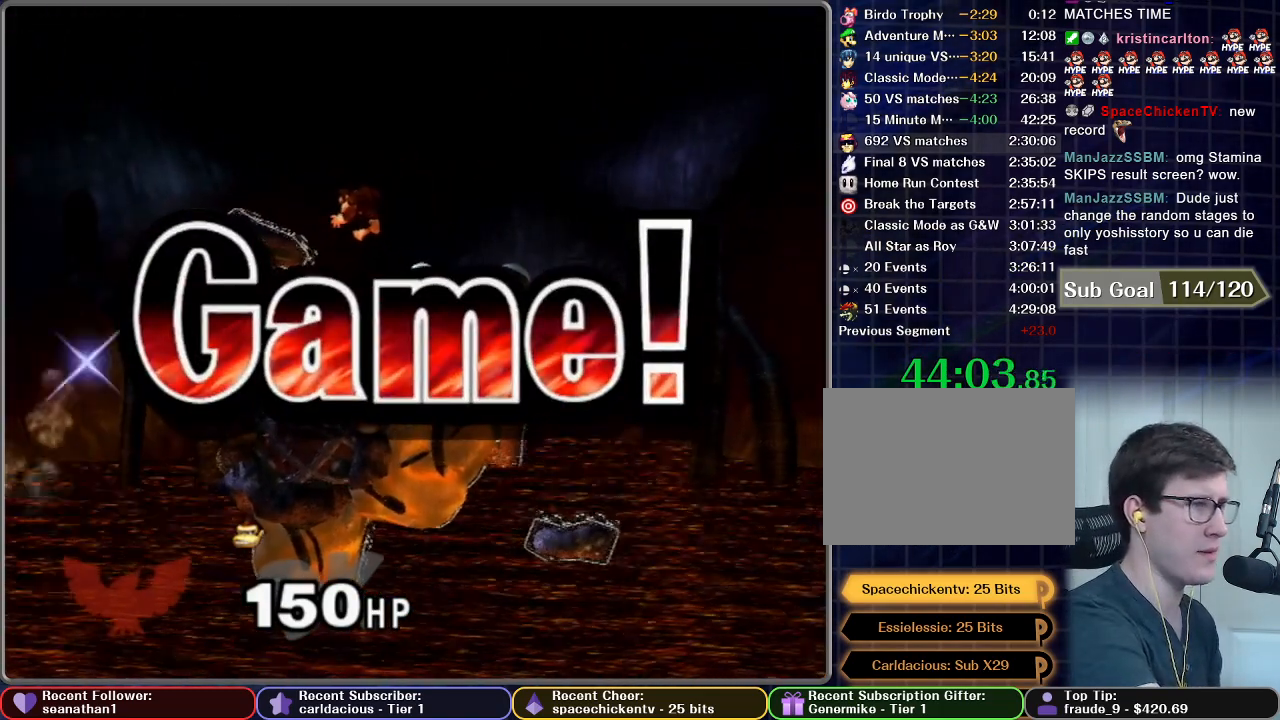
{"buttons": [], "left_stick": "center", "right_stick": "center", "button_events": []}
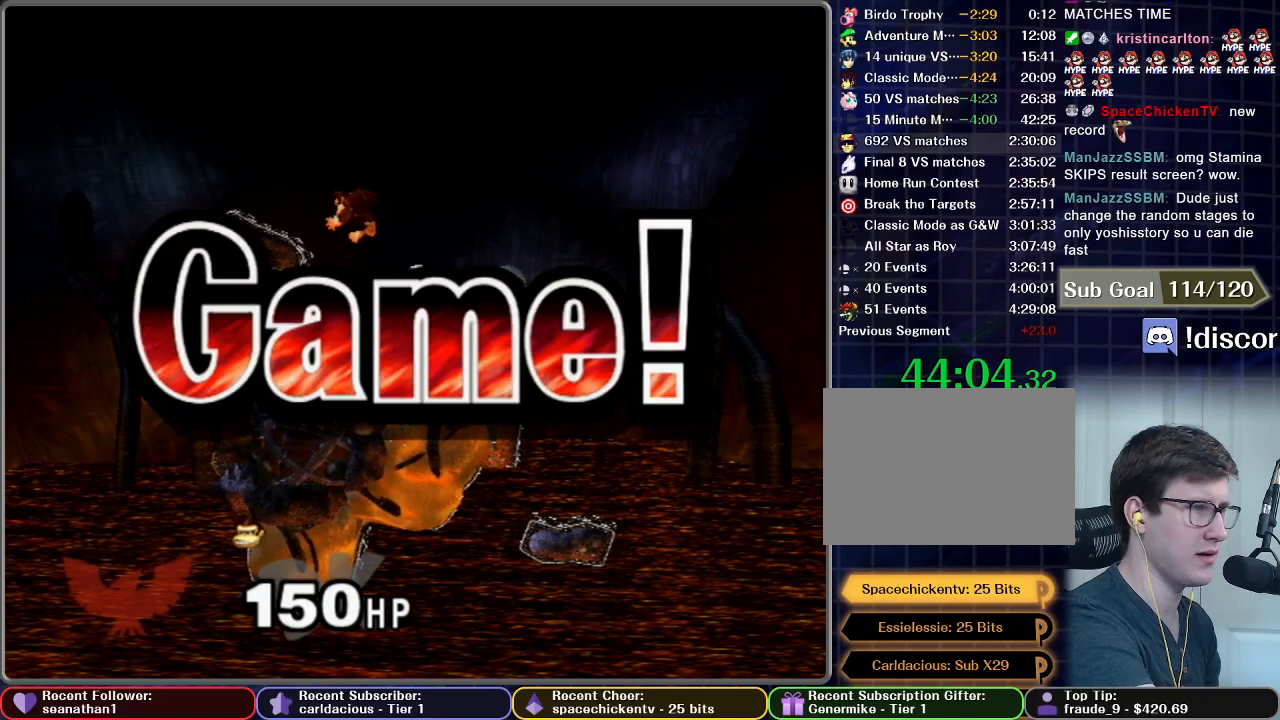
{"buttons": [], "left_stick": "center", "right_stick": "center", "button_events": []}